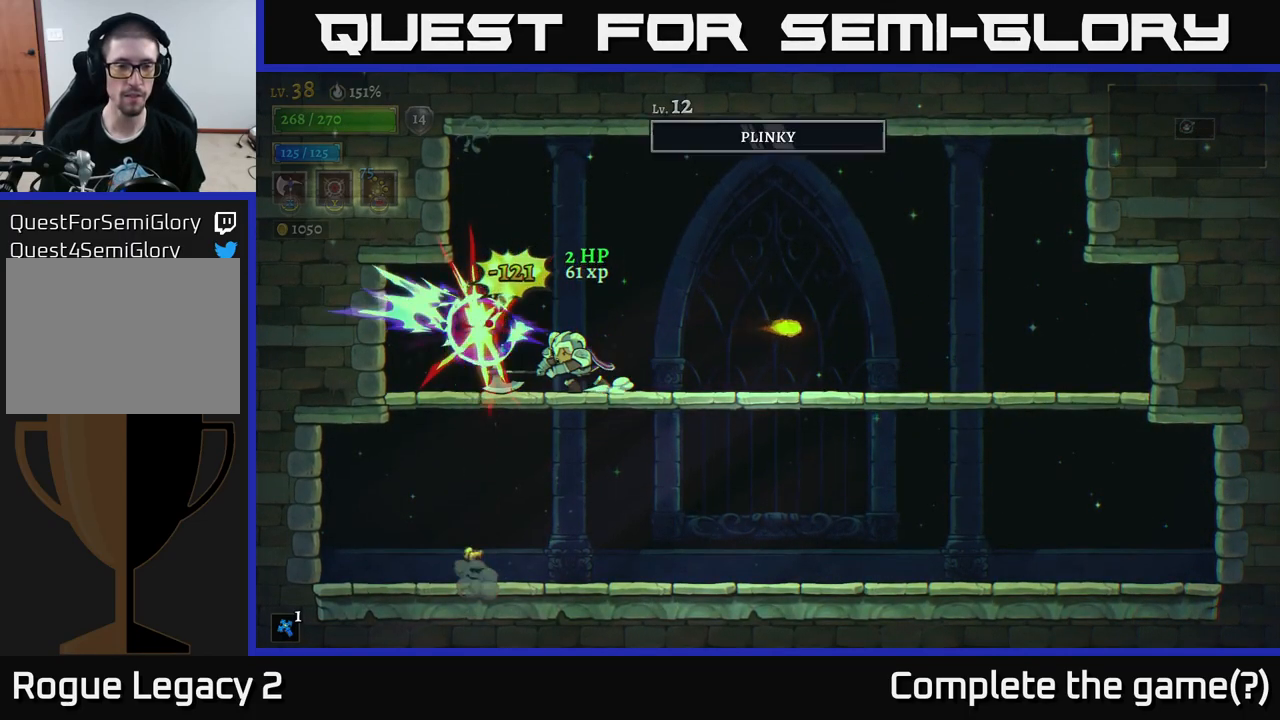
Gameplay with a controller (Xbox layout); each line is a JSON object with the inputs held at the frame after it. "events" lists button and stick changes between this image and that frame as [ms after this image, input, new state], when the widget could be followed in between.
{"buttons": [], "left_stick": "left", "right_stick": "center", "events": [[100, "left_stick", "right"], [217, "left_stick", "center"], [267, "left_stick", "left"]]}
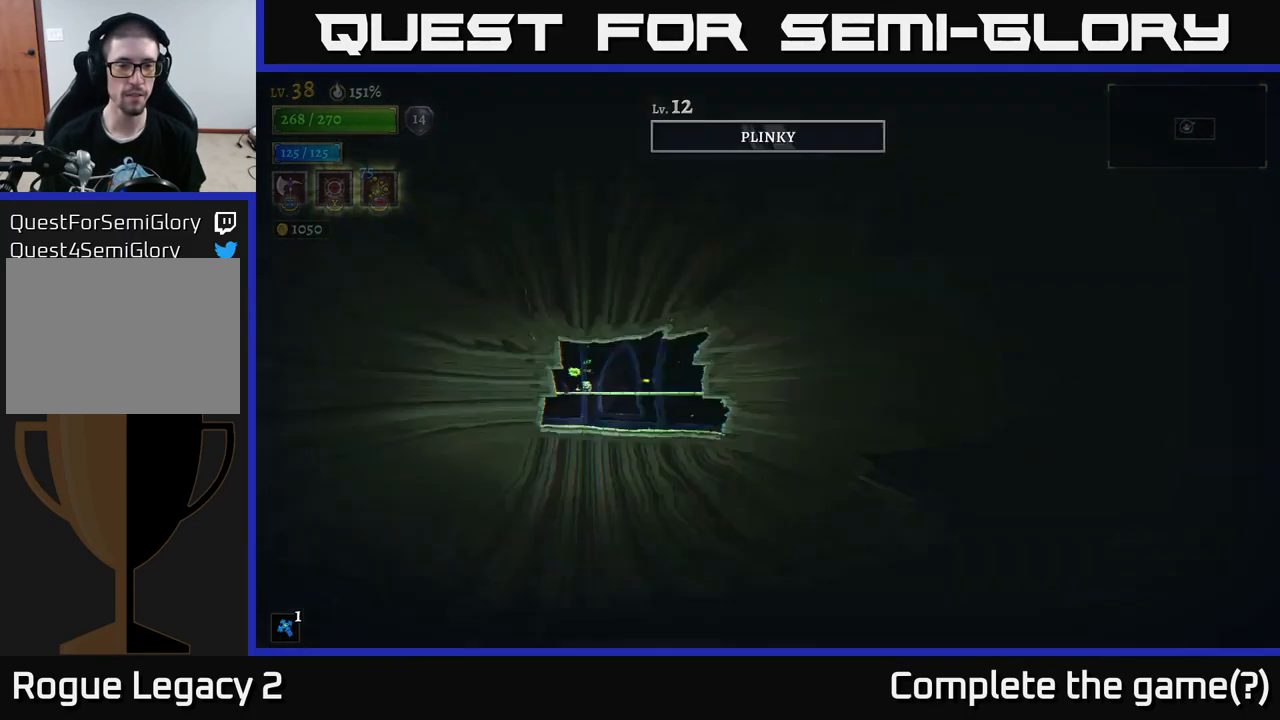
{"buttons": [], "left_stick": "center", "right_stick": "center", "events": [[17, "left_stick", "center"], [67, "left_stick", "right"], [284, "left_stick", "center"]]}
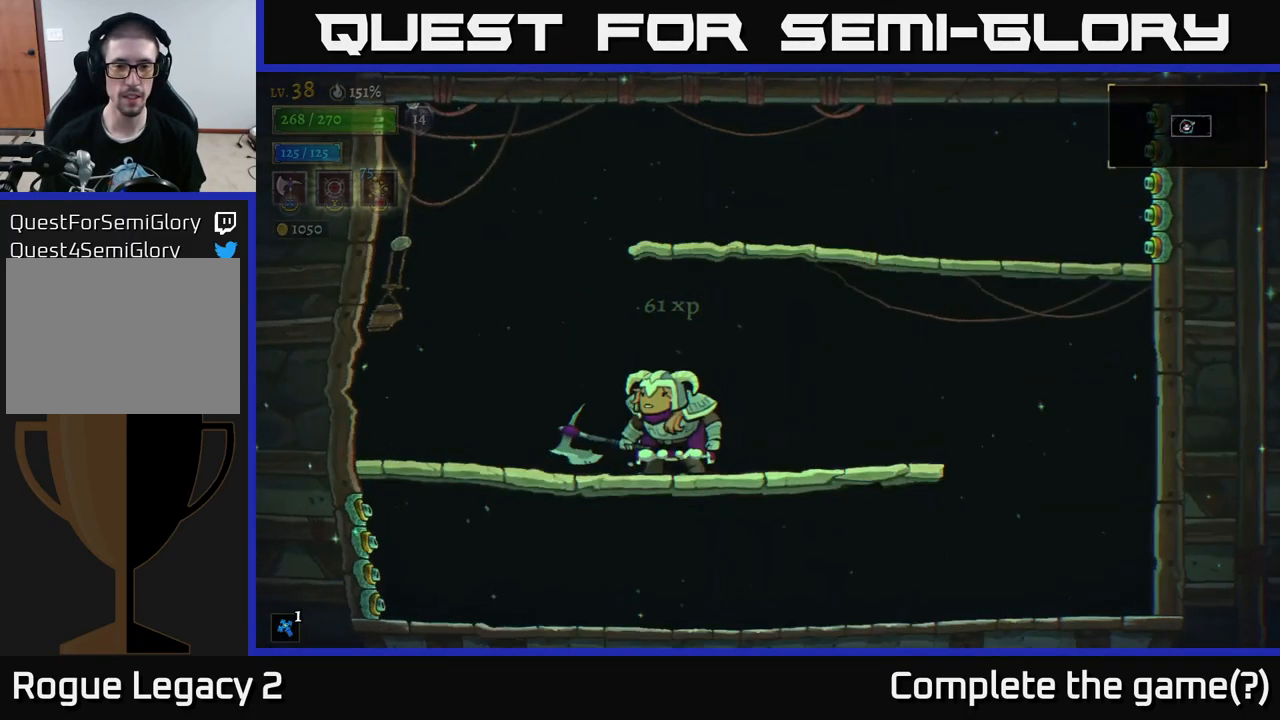
{"buttons": [], "left_stick": "center", "right_stick": "center", "events": []}
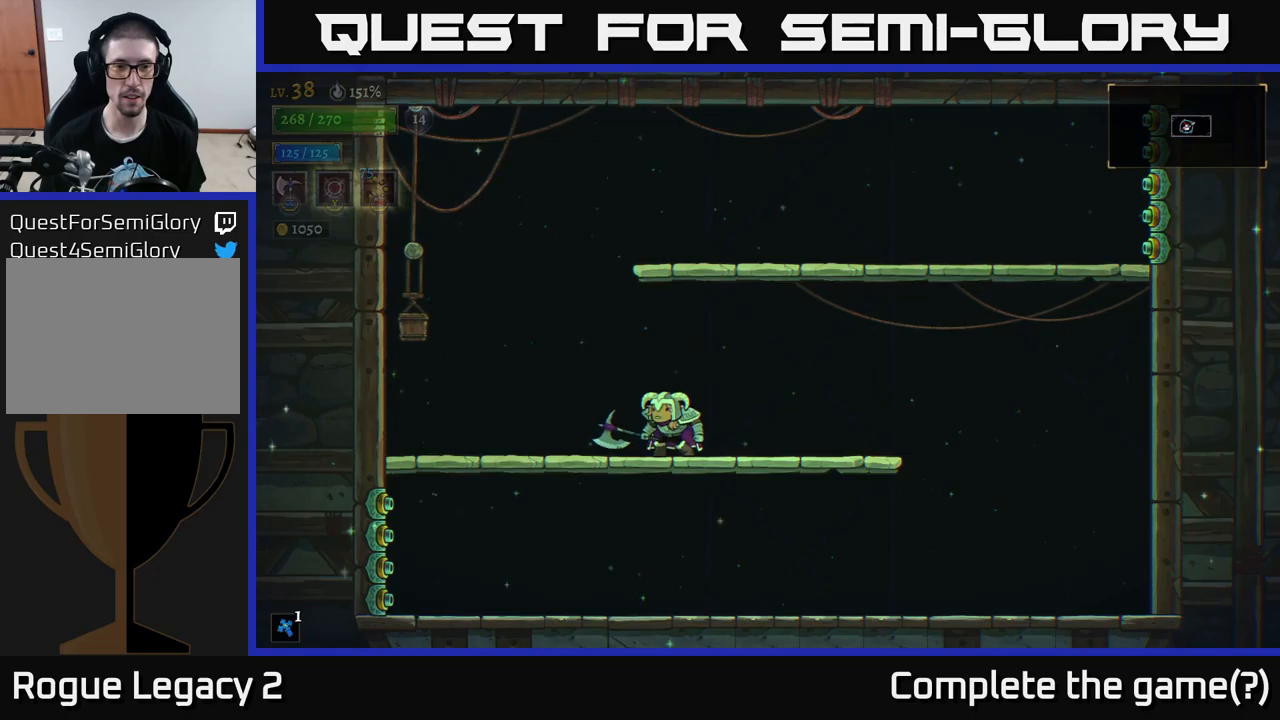
{"buttons": [], "left_stick": "right", "right_stick": "center", "events": [[233, "left_stick", "right"]]}
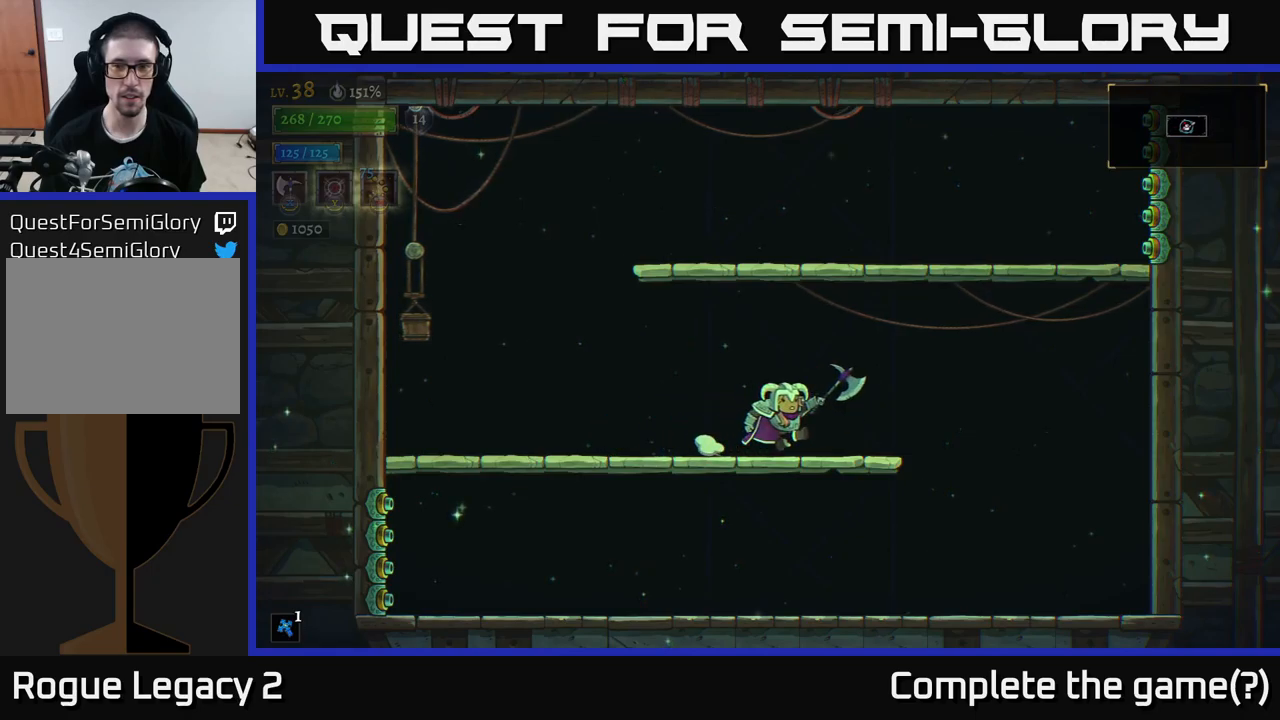
{"buttons": [], "left_stick": "center", "right_stick": "center", "events": [[200, "left_stick", "center"], [300, "left_stick", "left"], [467, "left_stick", "center"]]}
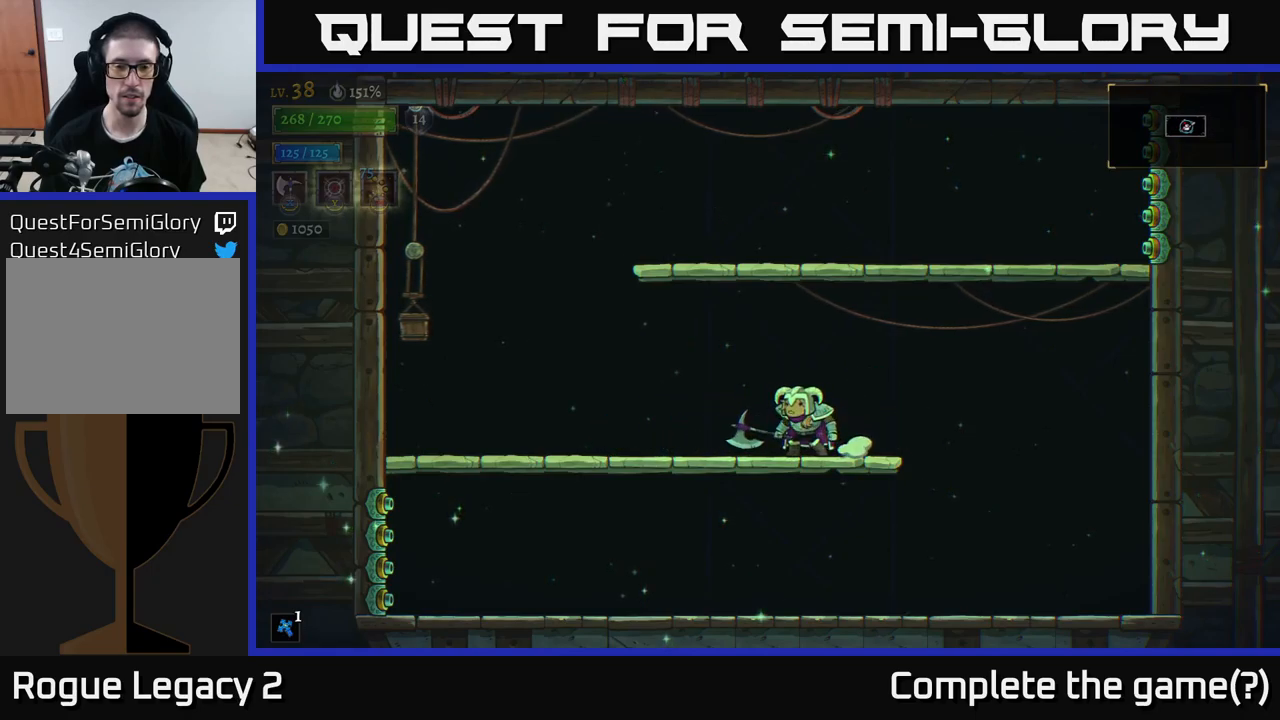
{"buttons": [], "left_stick": "center", "right_stick": "center", "events": []}
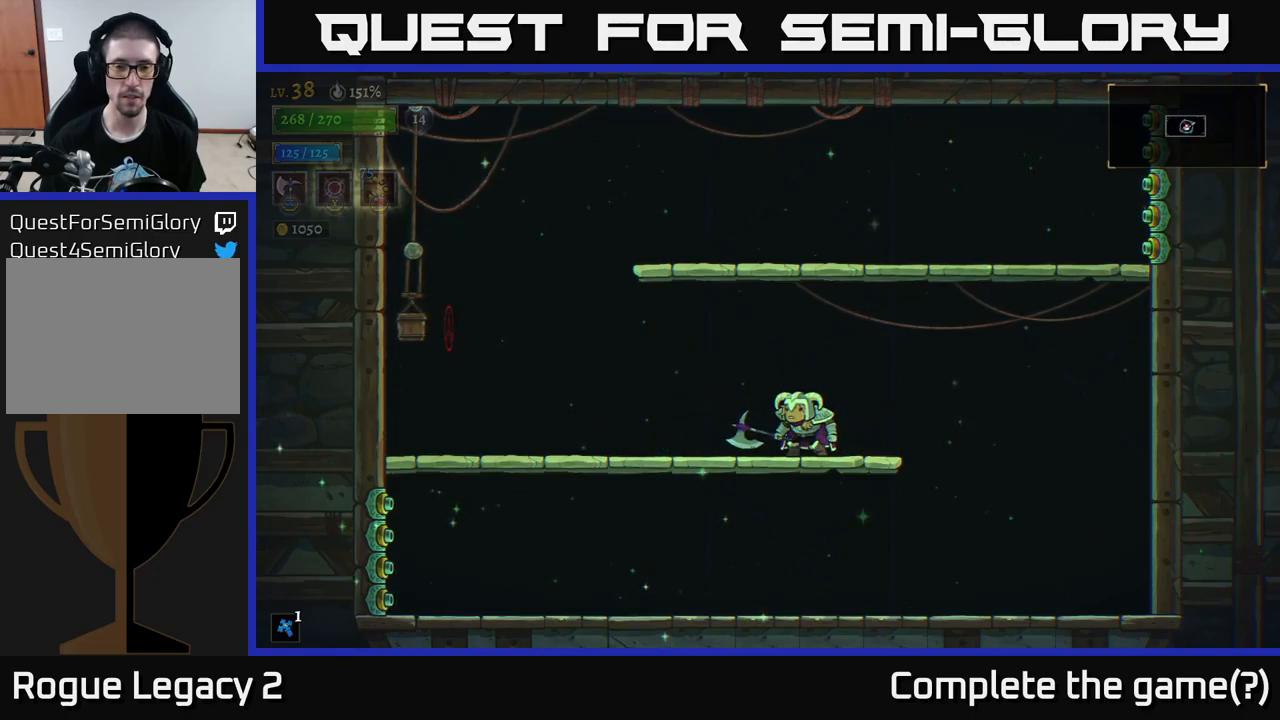
{"buttons": [], "left_stick": "left", "right_stick": "center", "events": [[417, "left_stick", "left"]]}
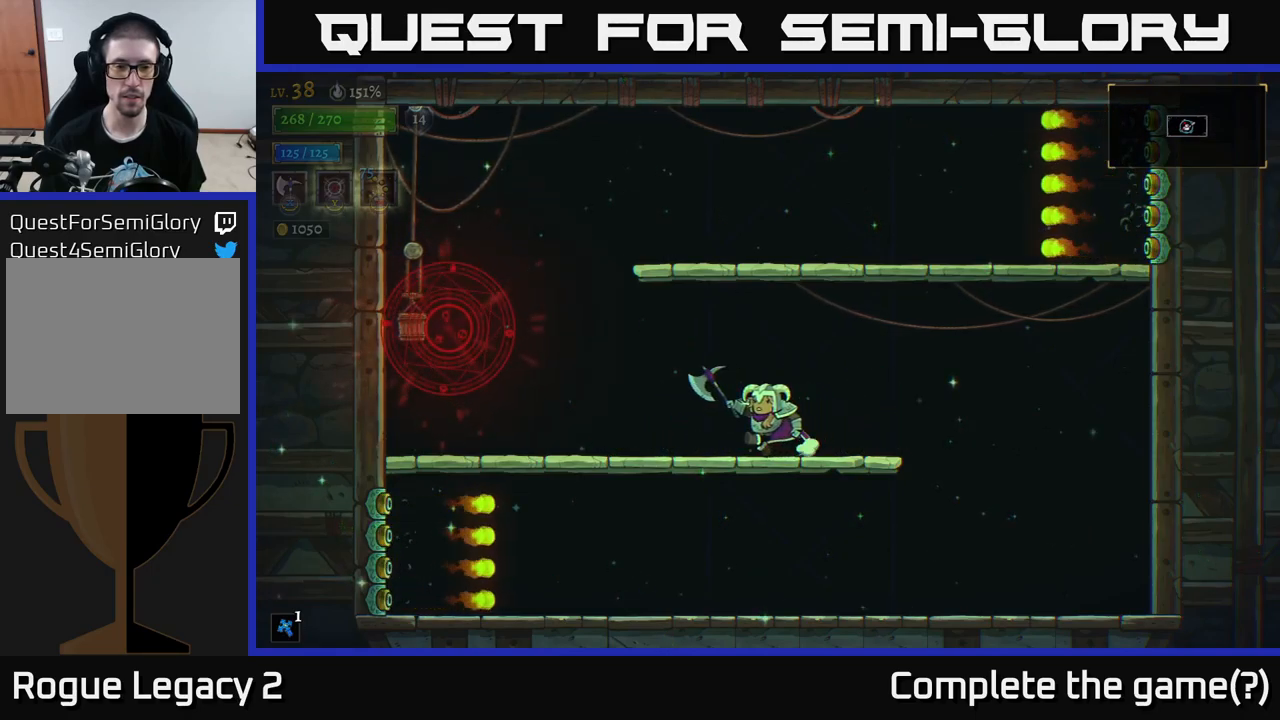
{"buttons": [], "left_stick": "left", "right_stick": "center", "events": []}
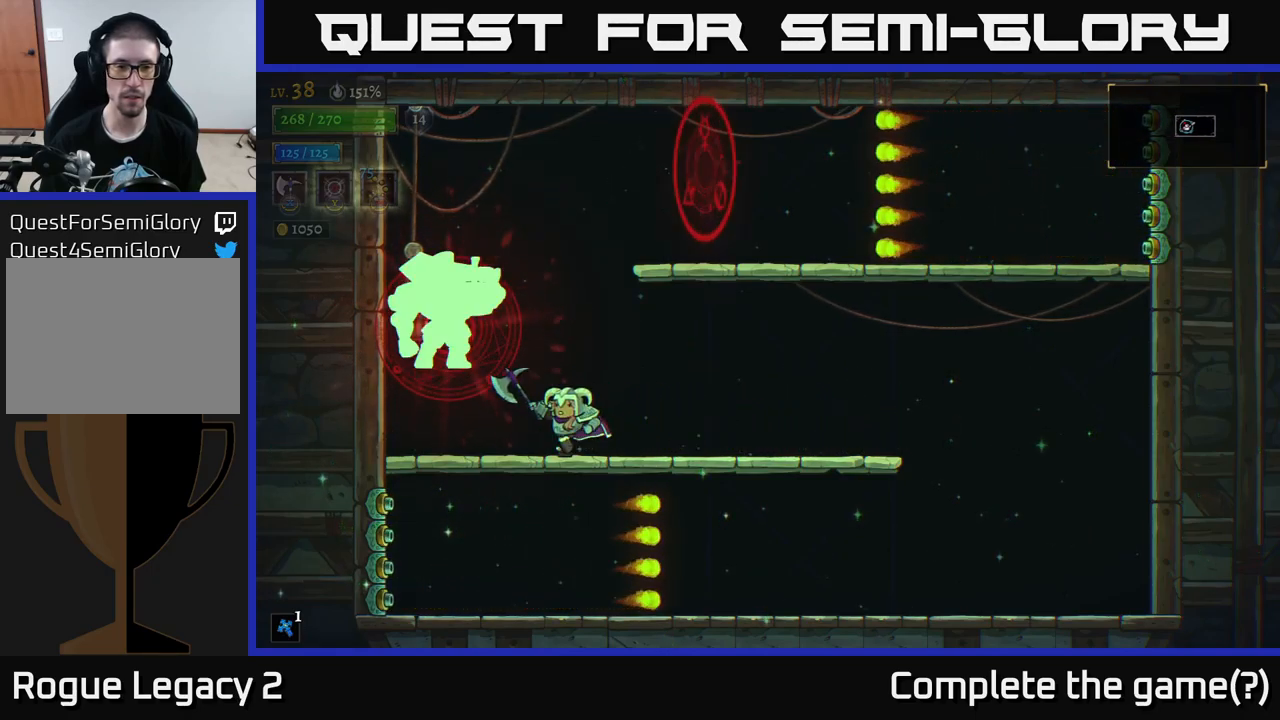
{"buttons": [], "left_stick": "center", "right_stick": "center", "events": [[83, "X", "down"], [183, "left_stick", "center"], [367, "X", "up"]]}
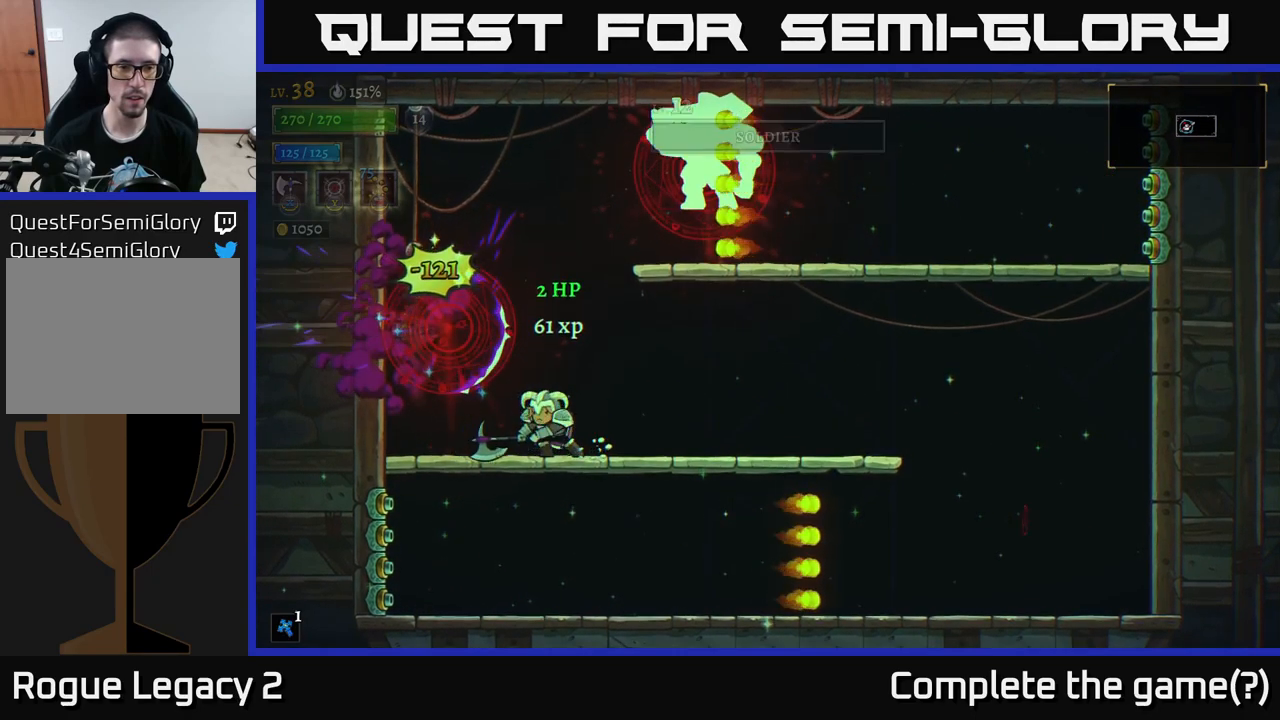
{"buttons": ["A", "X"], "left_stick": "center", "right_stick": "center", "events": [[250, "left_stick", "right"], [417, "X", "down"], [483, "A", "down"], [500, "left_stick", "center"]]}
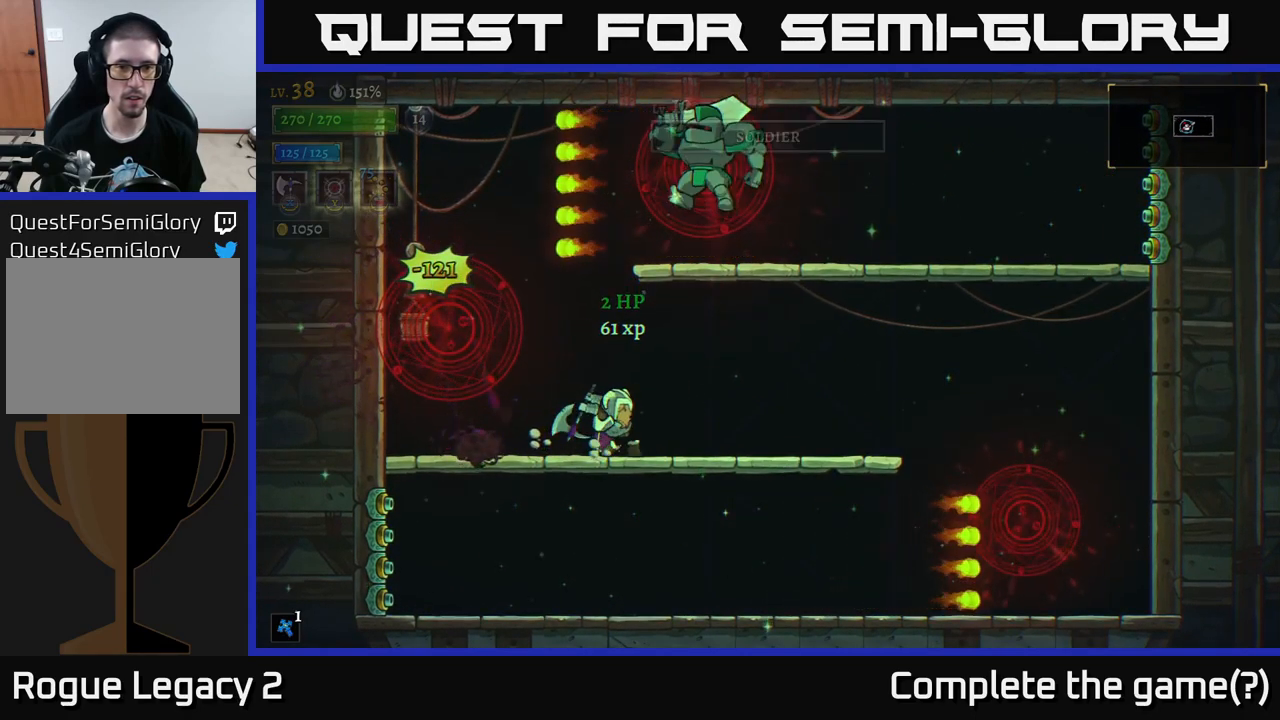
{"buttons": [], "left_stick": "center", "right_stick": "center", "events": [[367, "A", "up"], [383, "X", "up"]]}
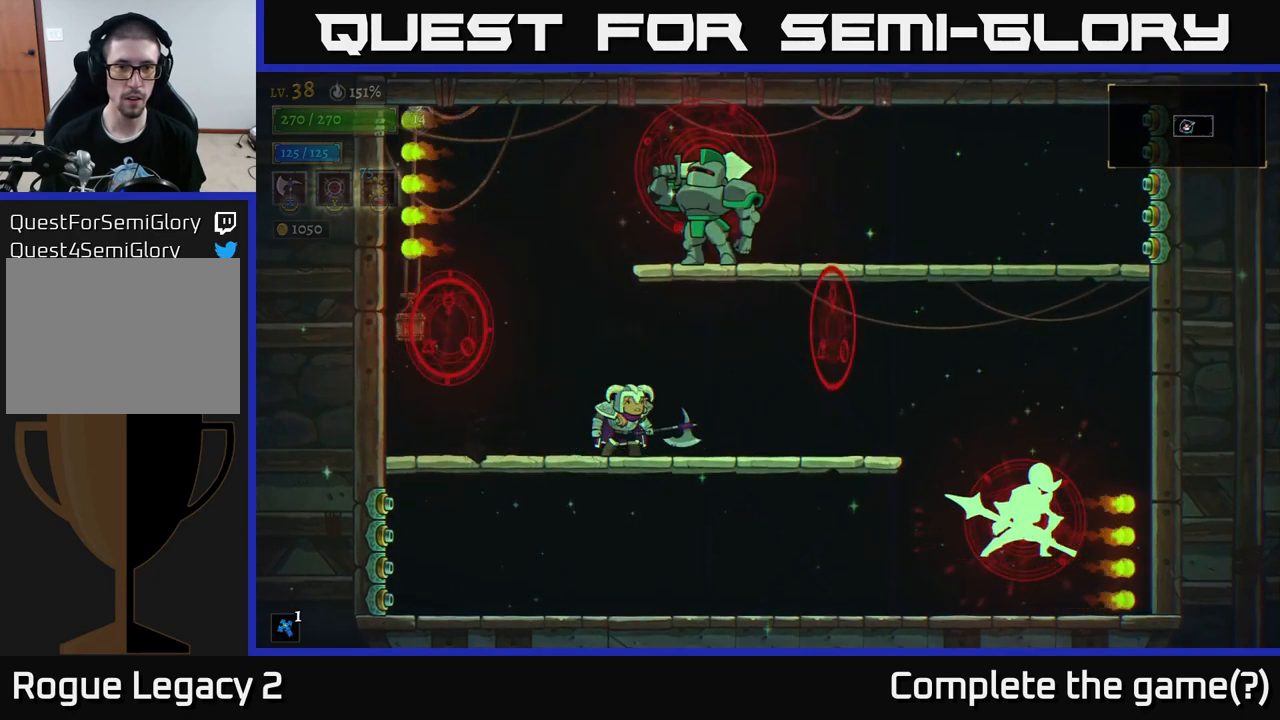
{"buttons": ["A", "X"], "left_stick": "center", "right_stick": "center", "events": [[67, "A", "down"], [100, "X", "down"]]}
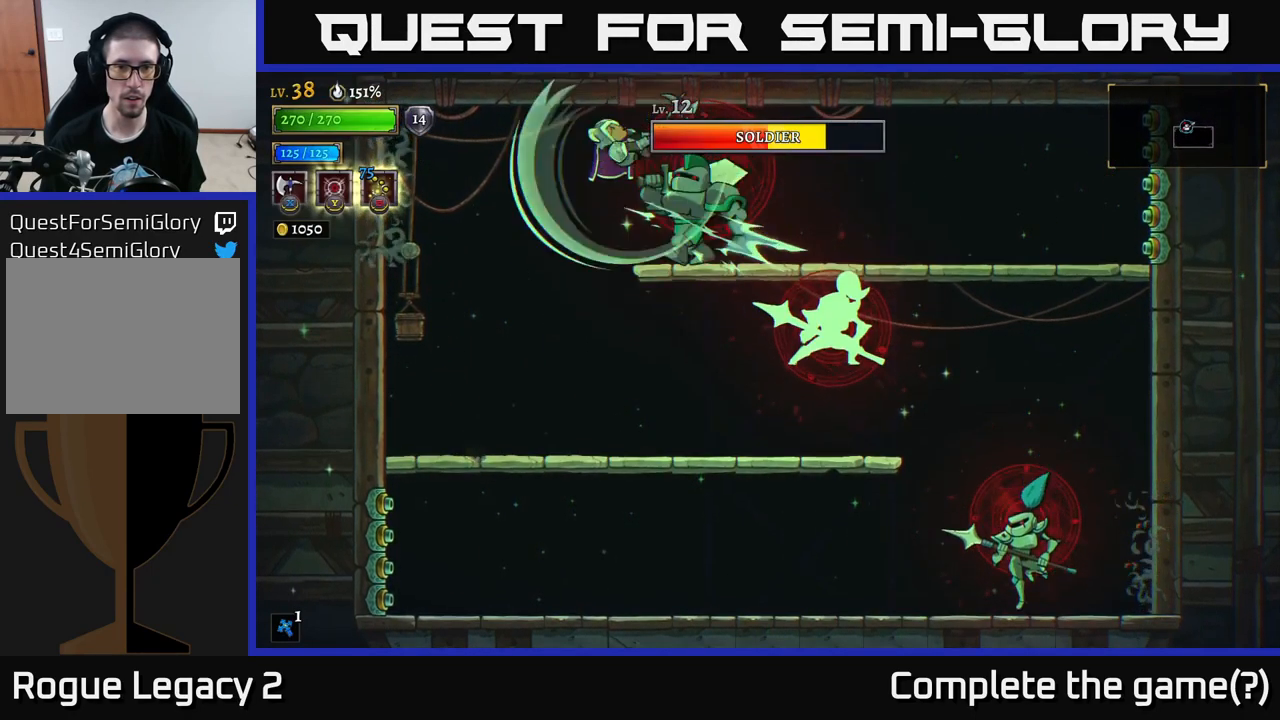
{"buttons": ["A", "X"], "left_stick": "center", "right_stick": "center", "events": [[399, "left_stick", "left"], [516, "left_stick", "center"]]}
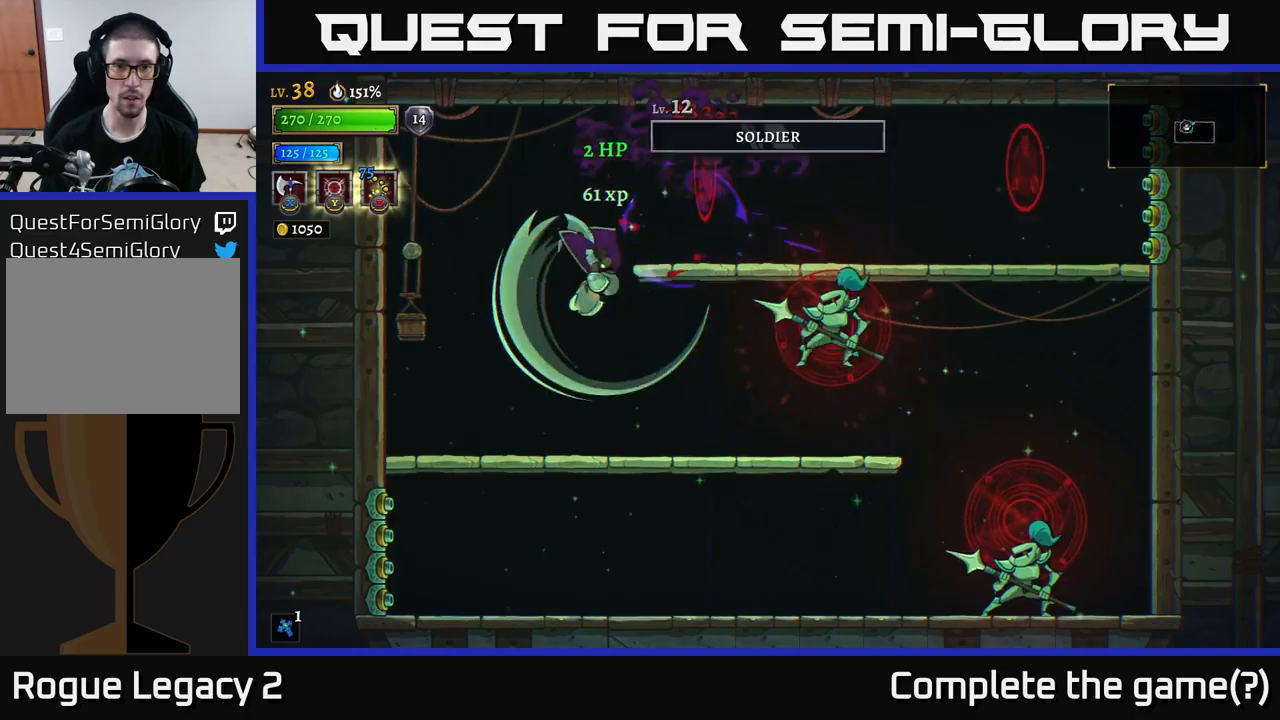
{"buttons": [], "left_stick": "right", "right_stick": "center", "events": [[17, "left_stick", "right"], [100, "A", "up"], [100, "X", "up"]]}
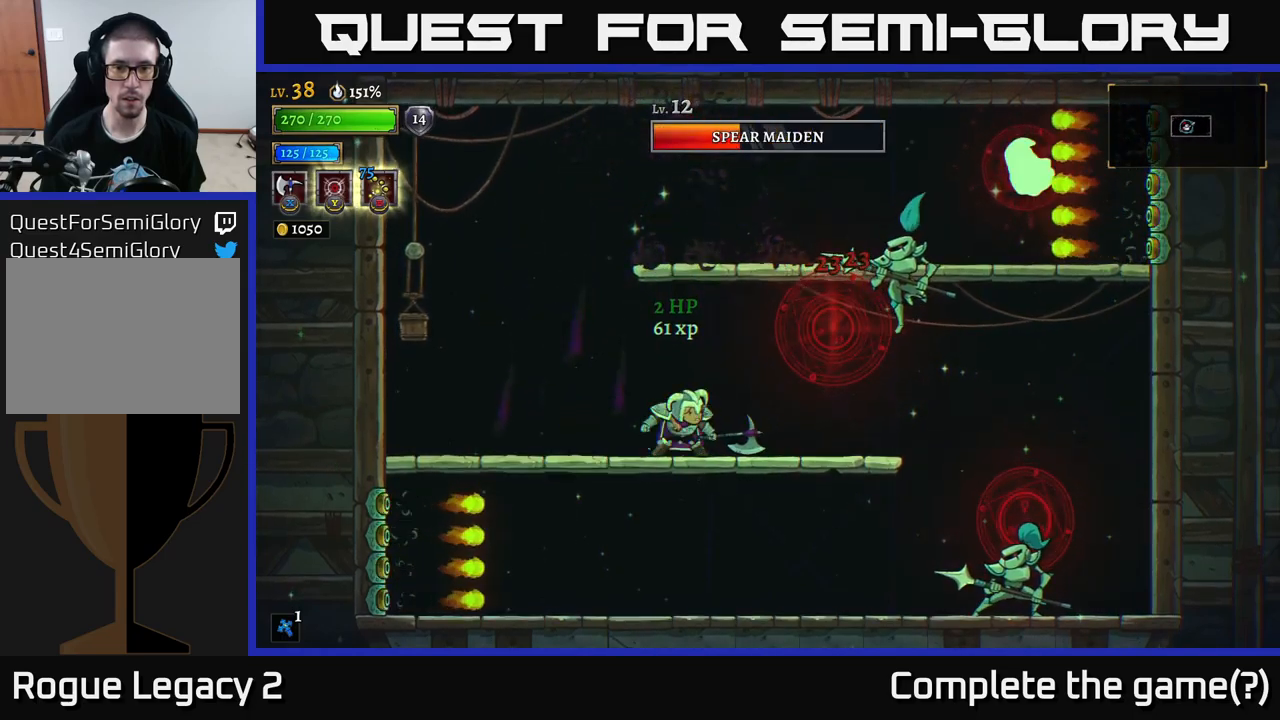
{"buttons": [], "left_stick": "right", "right_stick": "center", "events": []}
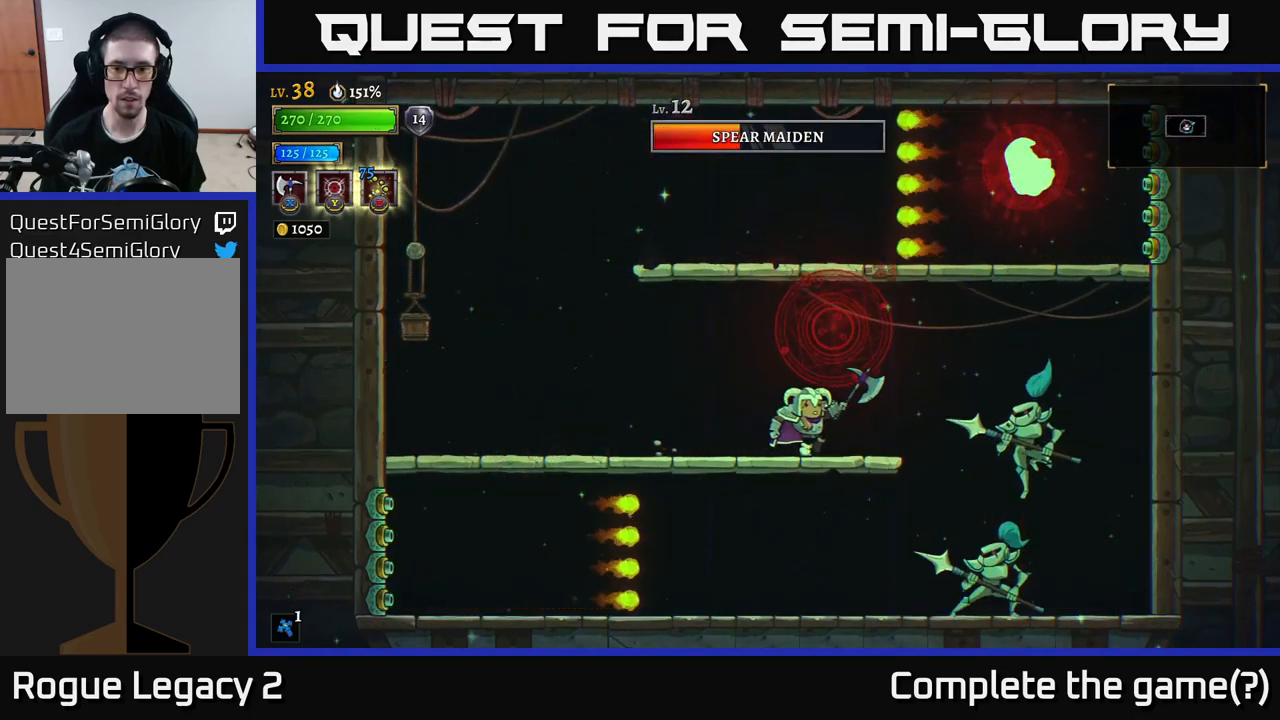
{"buttons": [], "left_stick": "center", "right_stick": "center", "events": [[133, "left_stick", "center"]]}
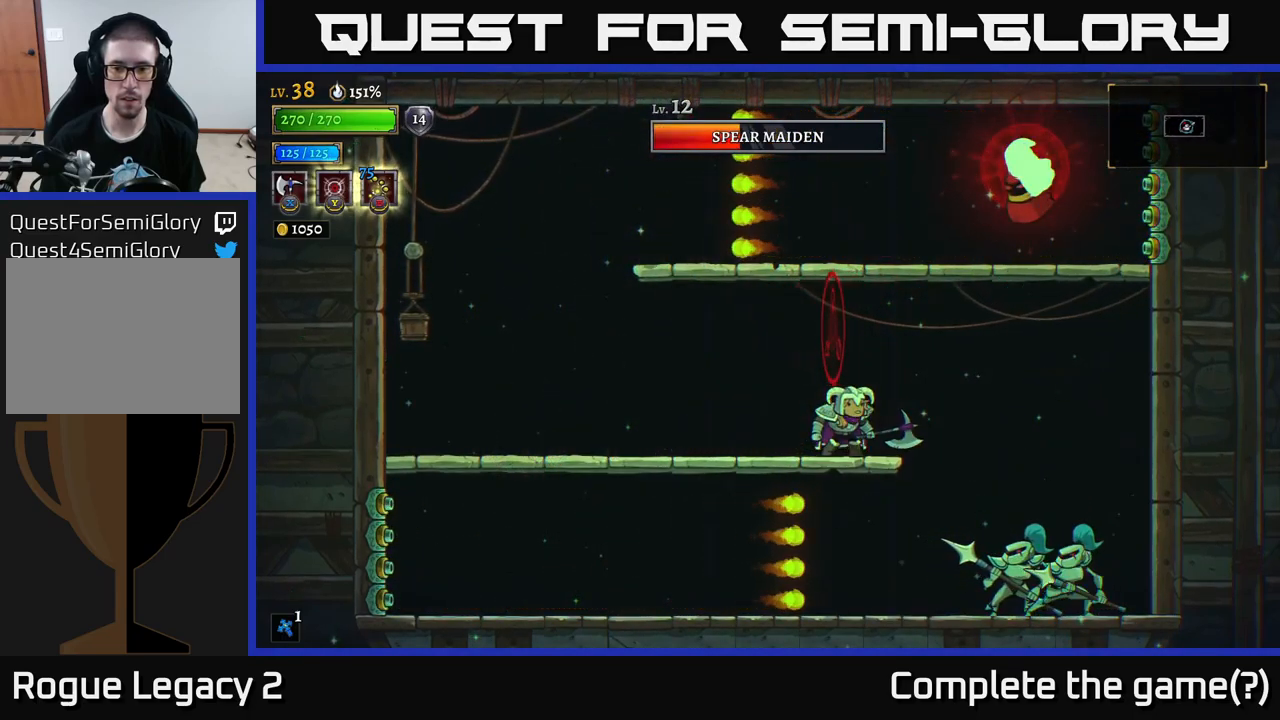
{"buttons": ["X"], "left_stick": "right", "right_stick": "center", "events": [[167, "left_stick", "down"], [200, "A", "down"], [333, "A", "up"], [350, "left_stick", "right"], [417, "X", "down"]]}
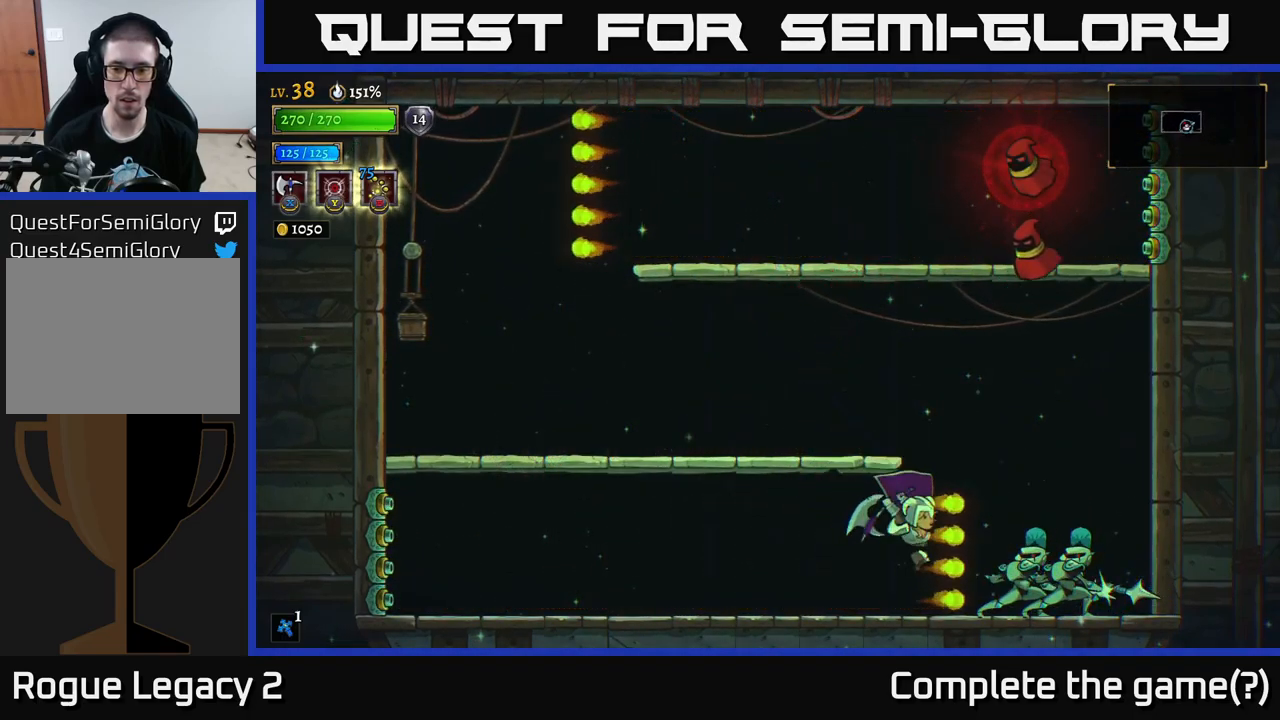
{"buttons": ["A"], "left_stick": "left", "right_stick": "center", "events": [[83, "X", "up"], [250, "left_stick", "center"], [383, "left_stick", "left"], [433, "A", "down"]]}
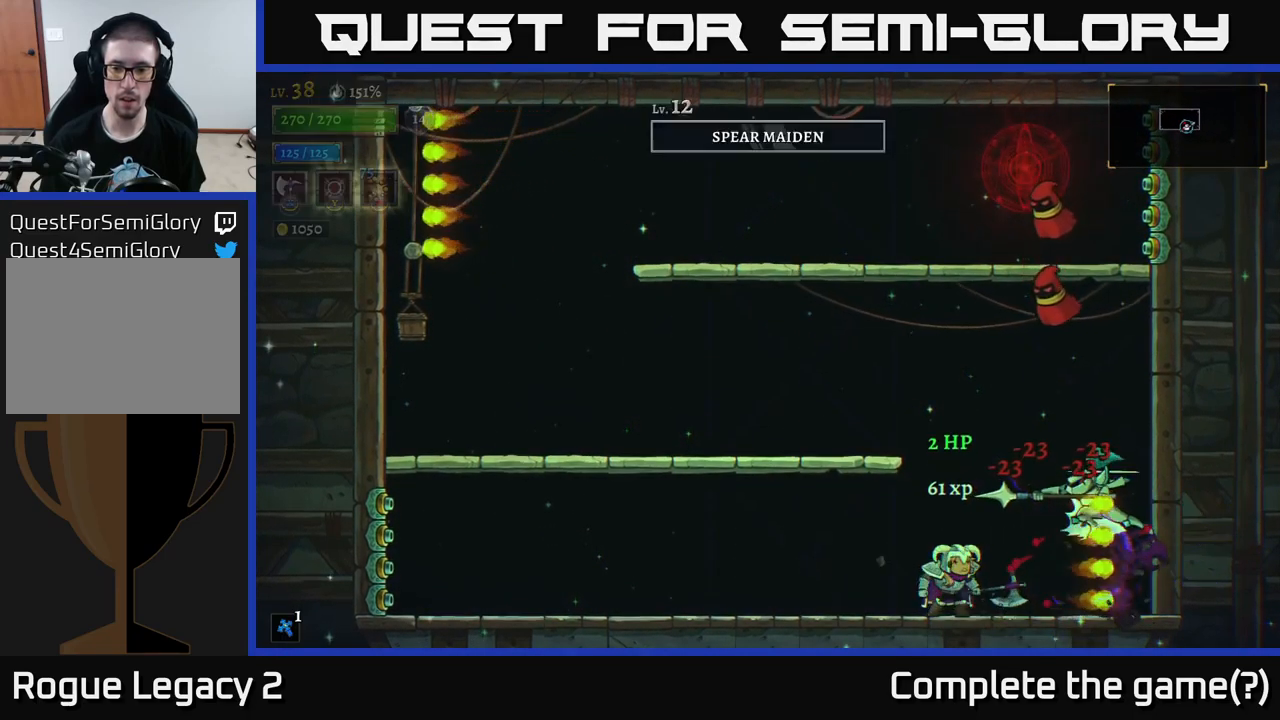
{"buttons": [], "left_stick": "left", "right_stick": "center", "events": [[200, "A", "up"], [250, "A", "down"], [450, "A", "up"]]}
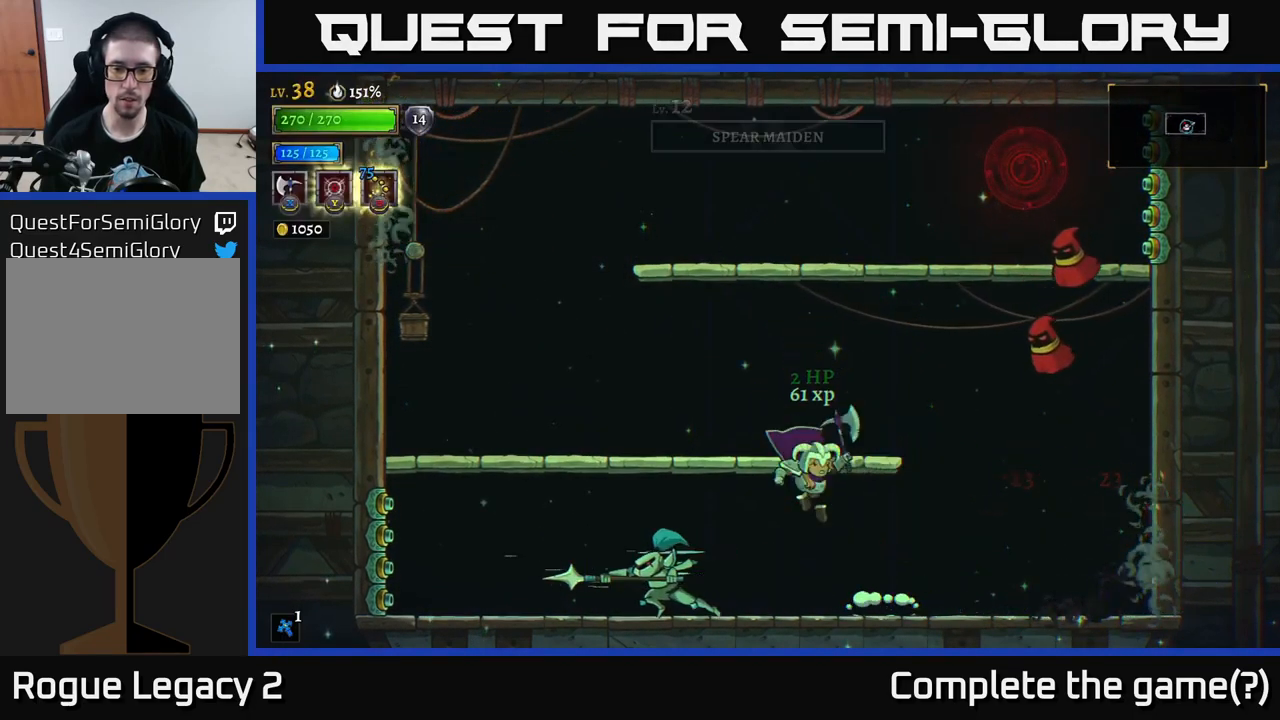
{"buttons": [], "left_stick": "left", "right_stick": "center", "events": [[17, "left_stick", "right"], [83, "left_stick", "center"], [183, "left_stick", "down-left"], [233, "left_stick", "left"], [317, "X", "down"], [467, "X", "up"]]}
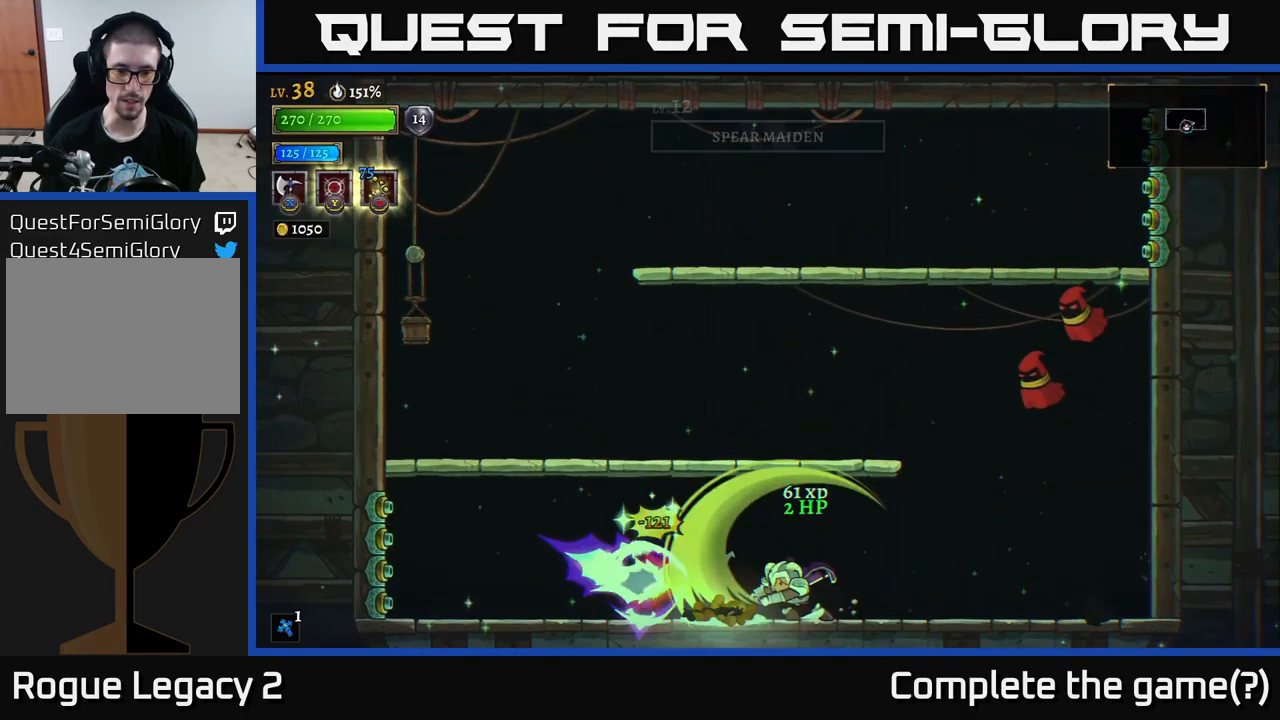
{"buttons": [], "left_stick": "right", "right_stick": "center", "events": [[83, "left_stick", "center"], [433, "left_stick", "right"]]}
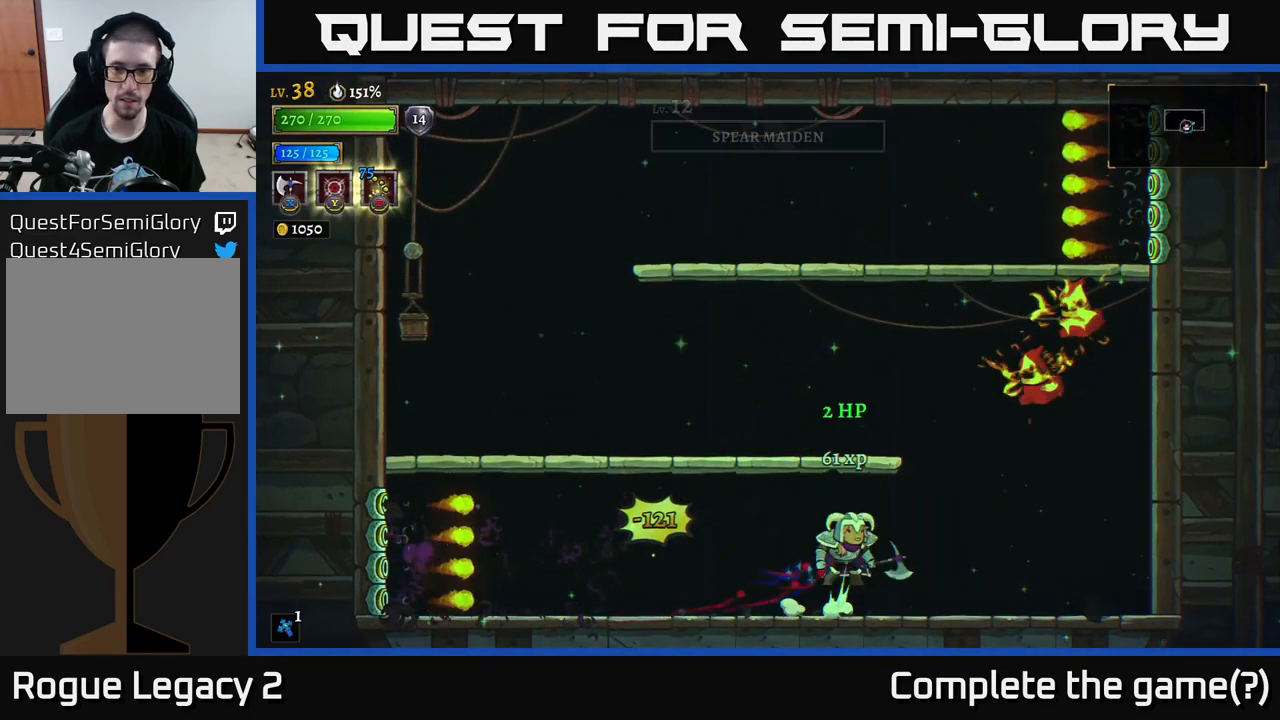
{"buttons": ["A", "X"], "left_stick": "left", "right_stick": "center", "events": [[33, "A", "down"], [83, "X", "down"], [400, "left_stick", "left"]]}
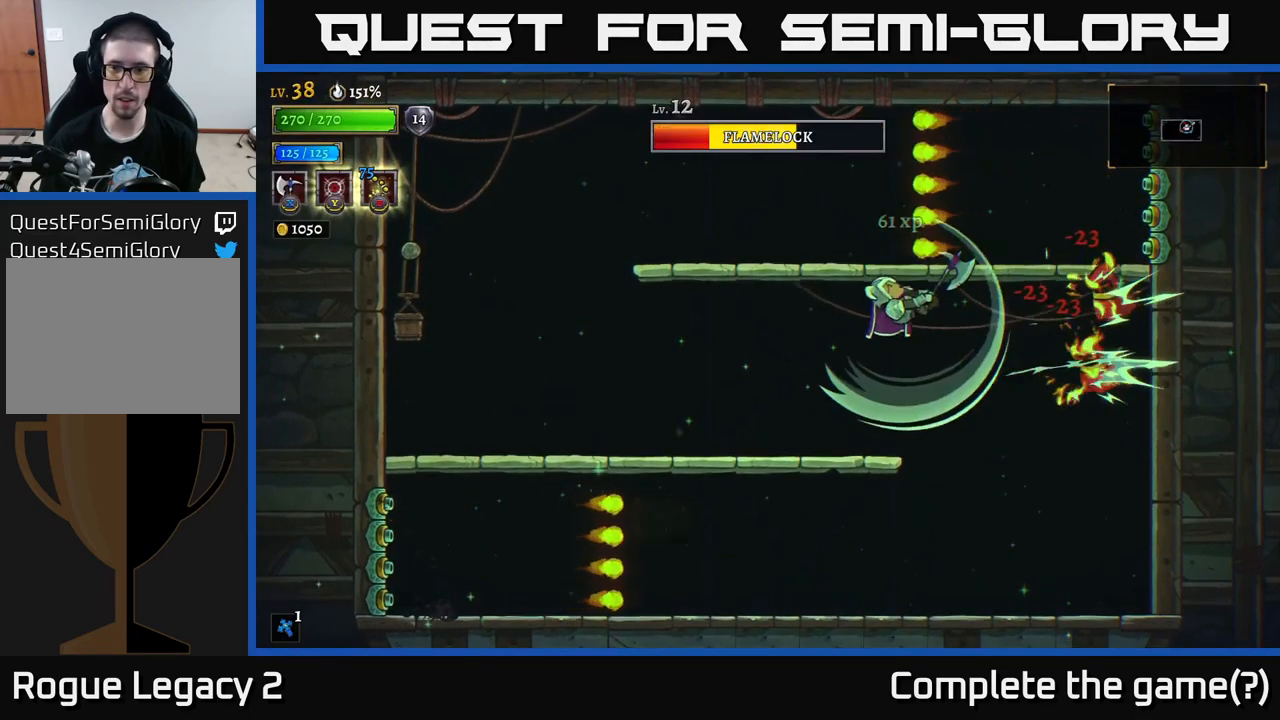
{"buttons": [], "left_stick": "left", "right_stick": "center", "events": [[283, "A", "up"], [300, "X", "up"]]}
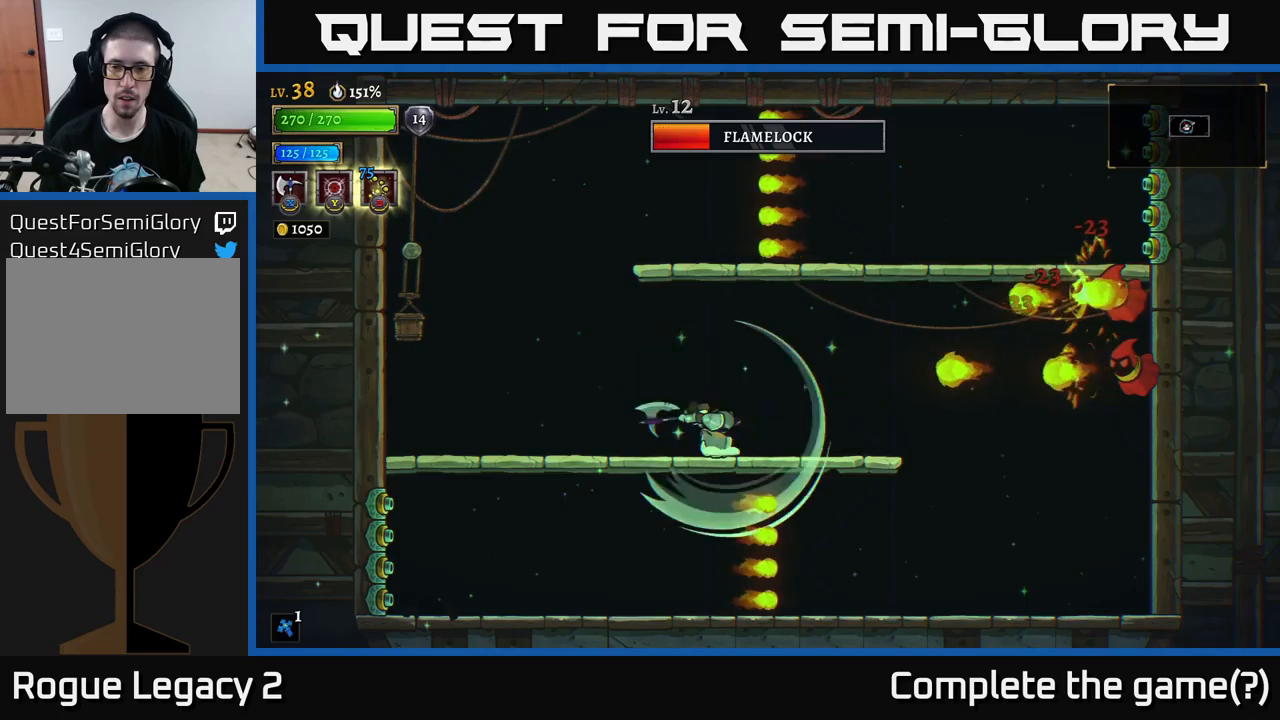
{"buttons": [], "left_stick": "left", "right_stick": "center", "events": [[284, "left_stick", "center"], [367, "left_stick", "left"]]}
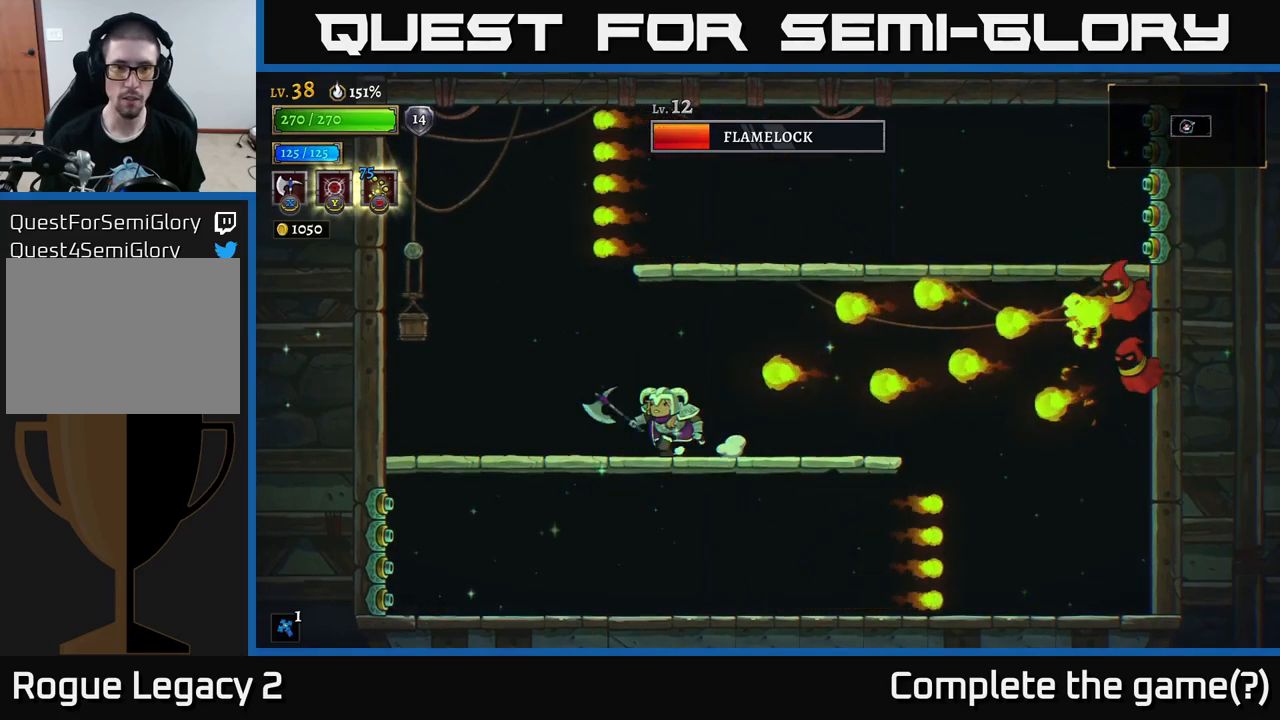
{"buttons": ["A"], "left_stick": "right", "right_stick": "center", "events": [[300, "A", "down"], [317, "left_stick", "center"], [367, "left_stick", "right"]]}
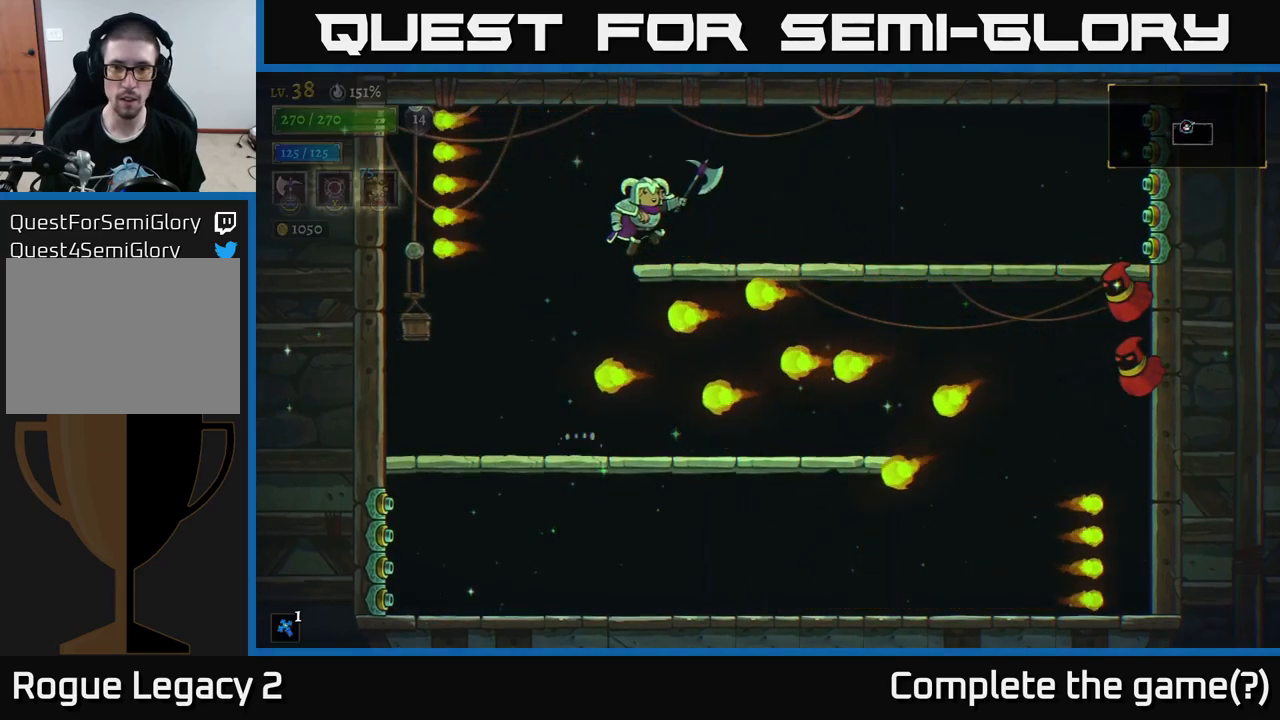
{"buttons": ["A"], "left_stick": "right", "right_stick": "center", "events": []}
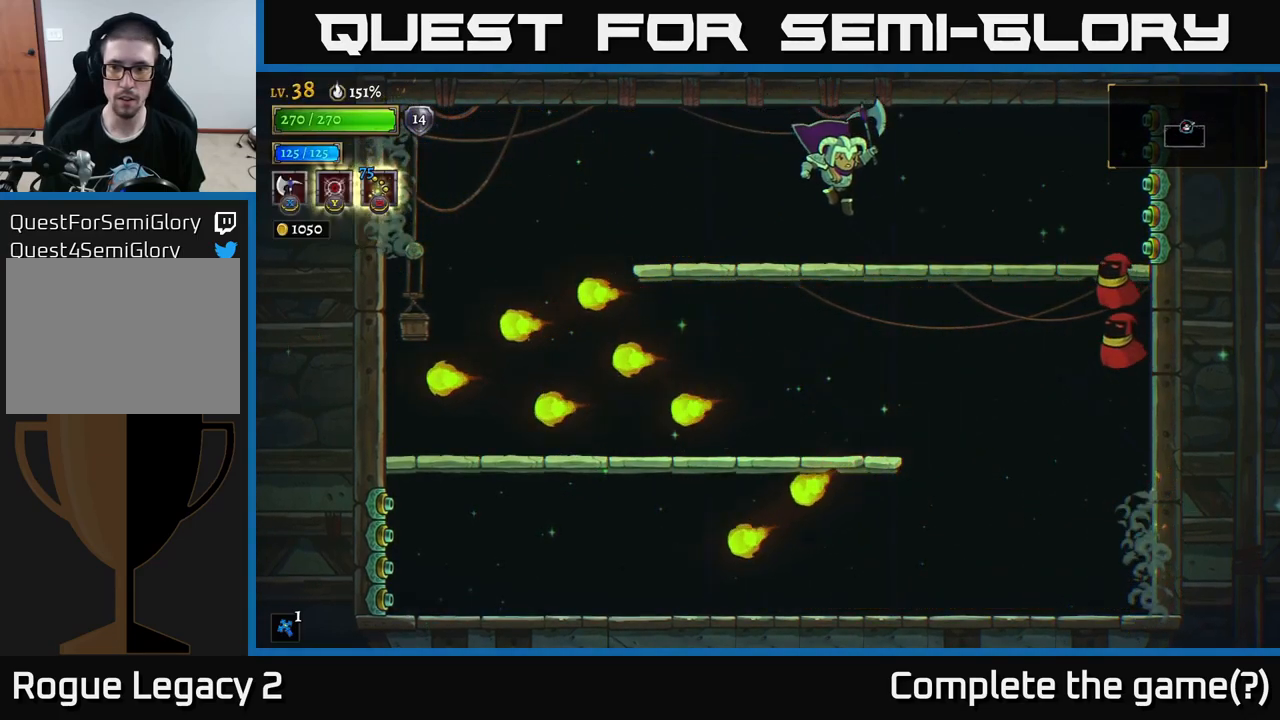
{"buttons": ["X"], "left_stick": "right", "right_stick": "center", "events": [[17, "A", "up"], [150, "left_stick", "down"], [250, "A", "down"], [284, "left_stick", "right"], [317, "X", "down"], [367, "A", "up"]]}
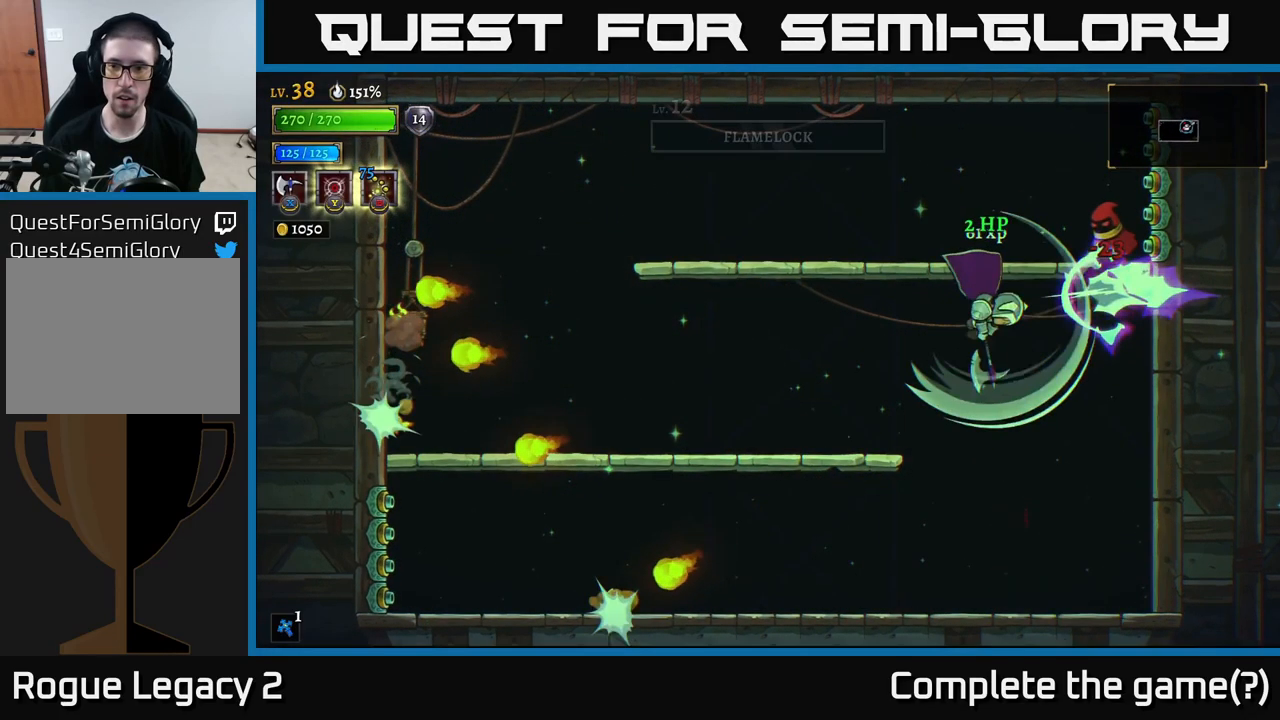
{"buttons": [], "left_stick": "left", "right_stick": "center", "events": [[350, "left_stick", "center"], [367, "X", "up"], [467, "left_stick", "left"]]}
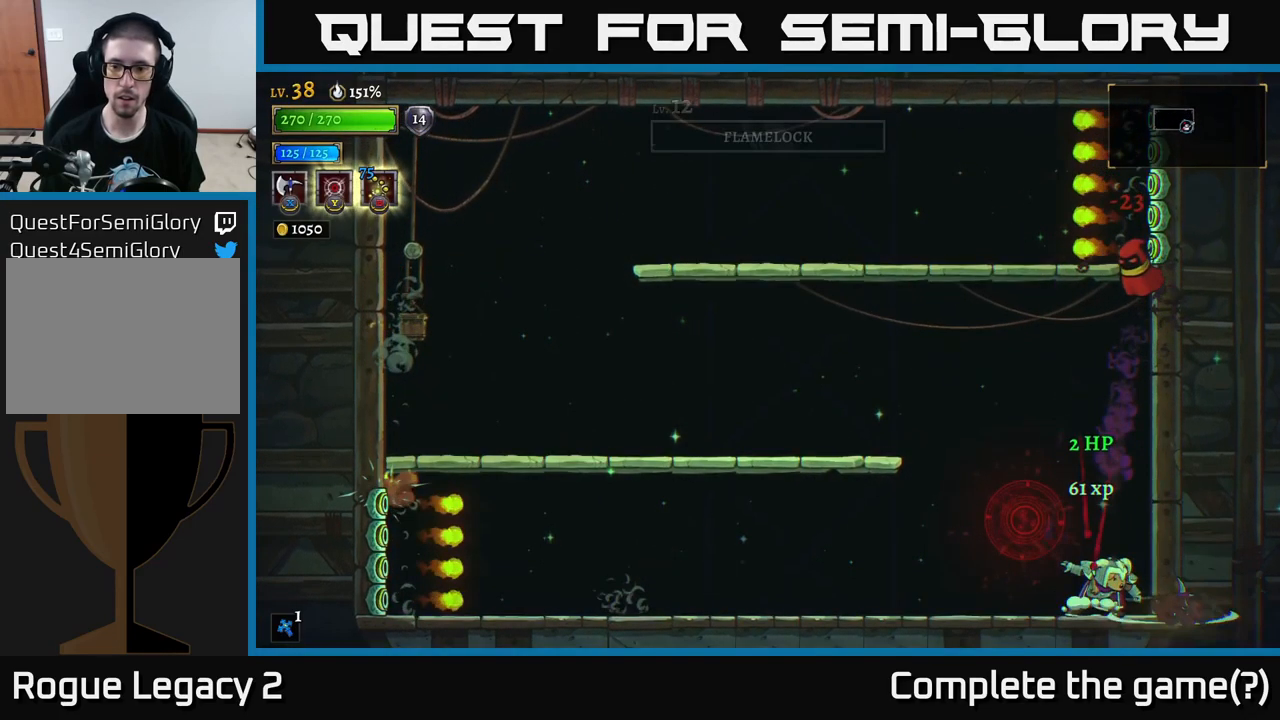
{"buttons": [], "left_stick": "left", "right_stick": "center", "events": [[50, "left_stick", "center"], [300, "left_stick", "right"], [500, "left_stick", "left"]]}